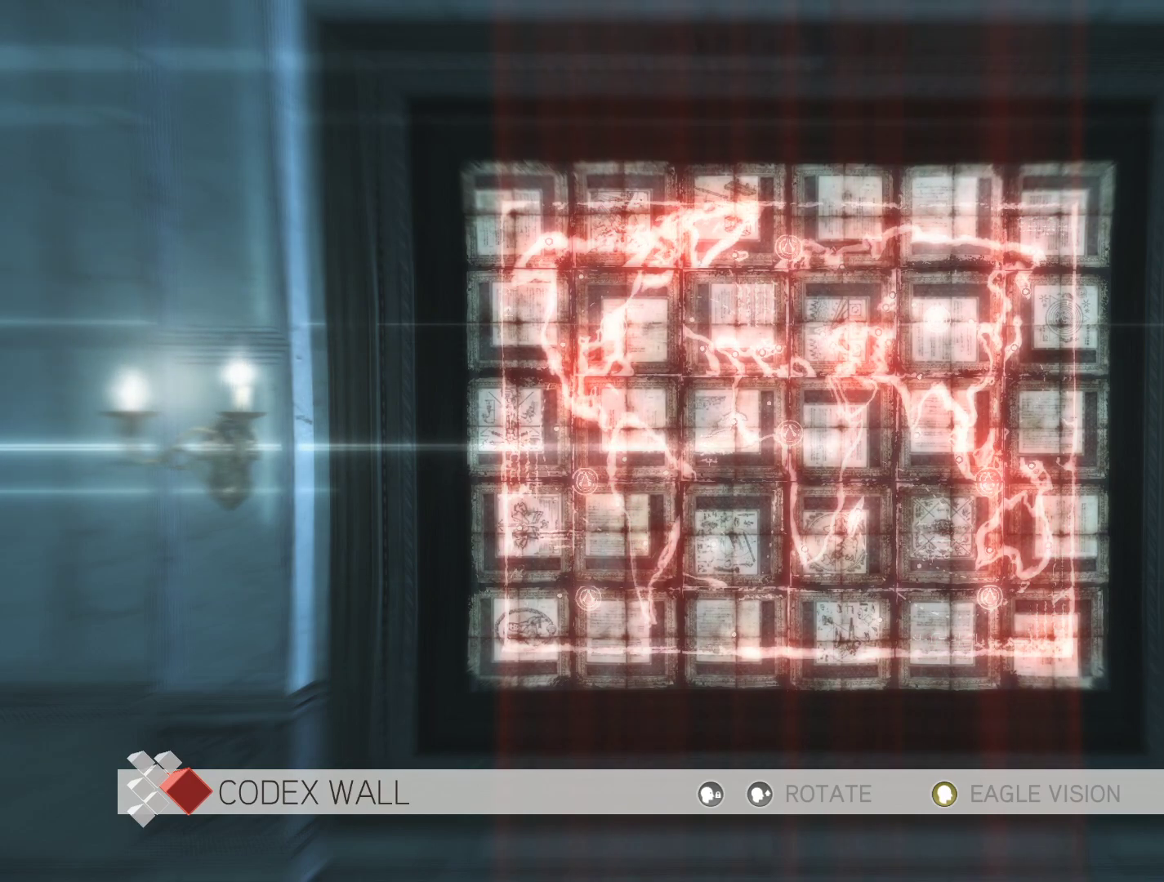
Gameplay with keyboard and mouse; each line is a JSON object with the keys and mouse buttons held at the frame after it. "events" lists presses ("down") and releases ("up") of "1", "2", "3", "4", "5", "a", "alt", "c", "caps_lock", "ctrl", "d", "e", "f", "g", "q", "r", "s", "shift", "space", "t", "tab", "v", "w", "x", "z", "mouse_left", "mouse_wheel" and "mouse_right" between this image and that frame as [ms after this image, input, new state], when the widget could be followed in between. "mouse_left", "mouse_wheel", "mouse_right" = the "left", "wheel", "right" buttons of the "mouse" list. No other keys are recorded. "wheel" means that the mouse wheel is clicked or scrolled. "mouse_move" is the direction in which the mouse moves at that frame (one of eight, or "still"), when it could be read.
{"keys": [], "mouse": [], "mouse_move": "still", "events": []}
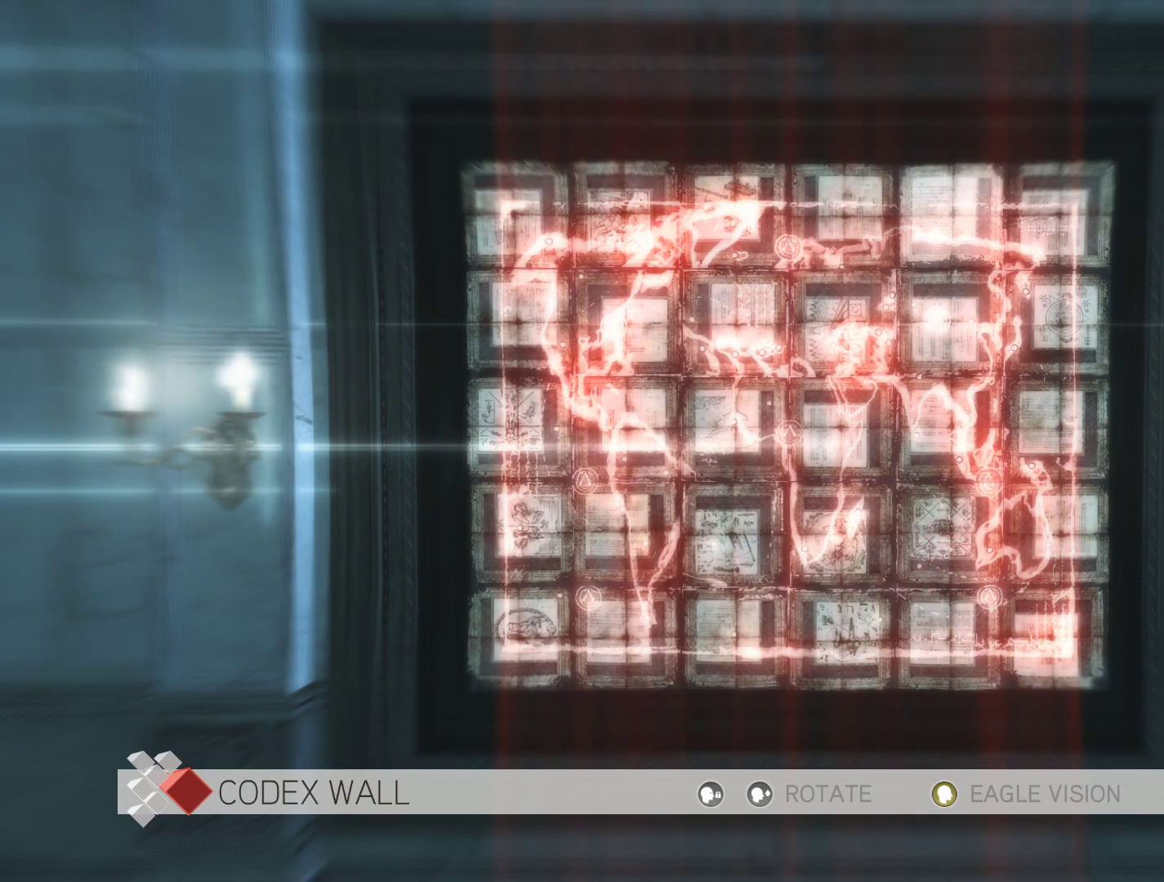
{"keys": [], "mouse": [], "mouse_move": "still", "events": [[283, "s", "down"], [416, "s", "up"]]}
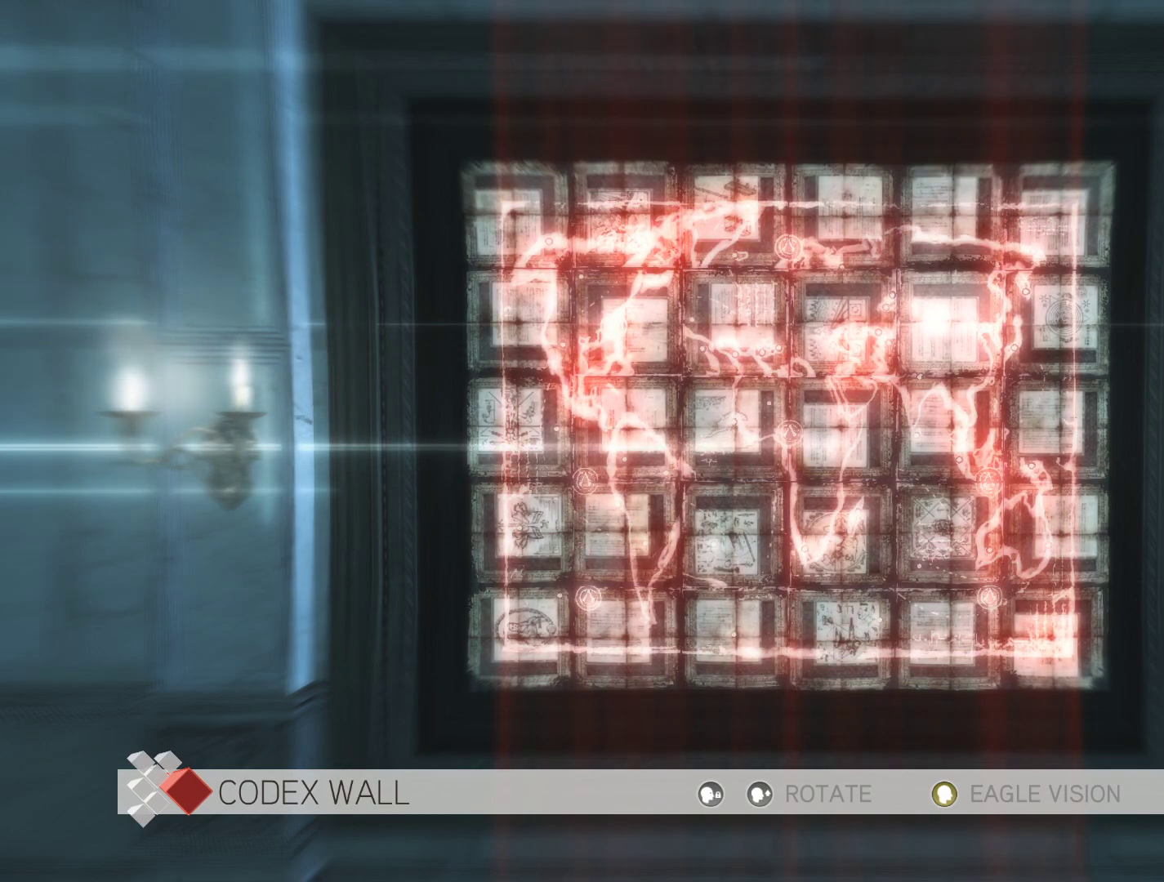
{"keys": [], "mouse": [], "mouse_move": "still", "events": [[66, "s", "down"], [200, "s", "up"]]}
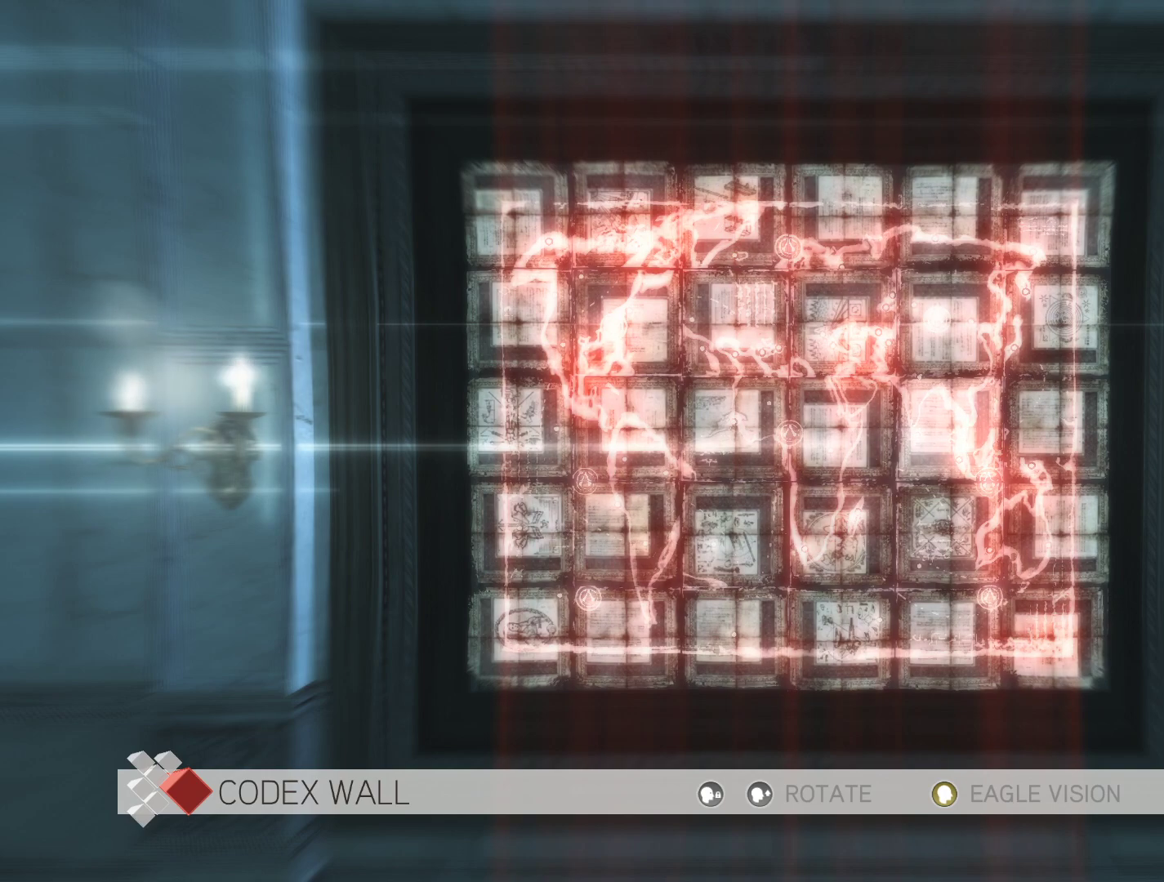
{"keys": [], "mouse": [], "mouse_move": "still", "events": [[83, "d", "down"], [166, "d", "up"]]}
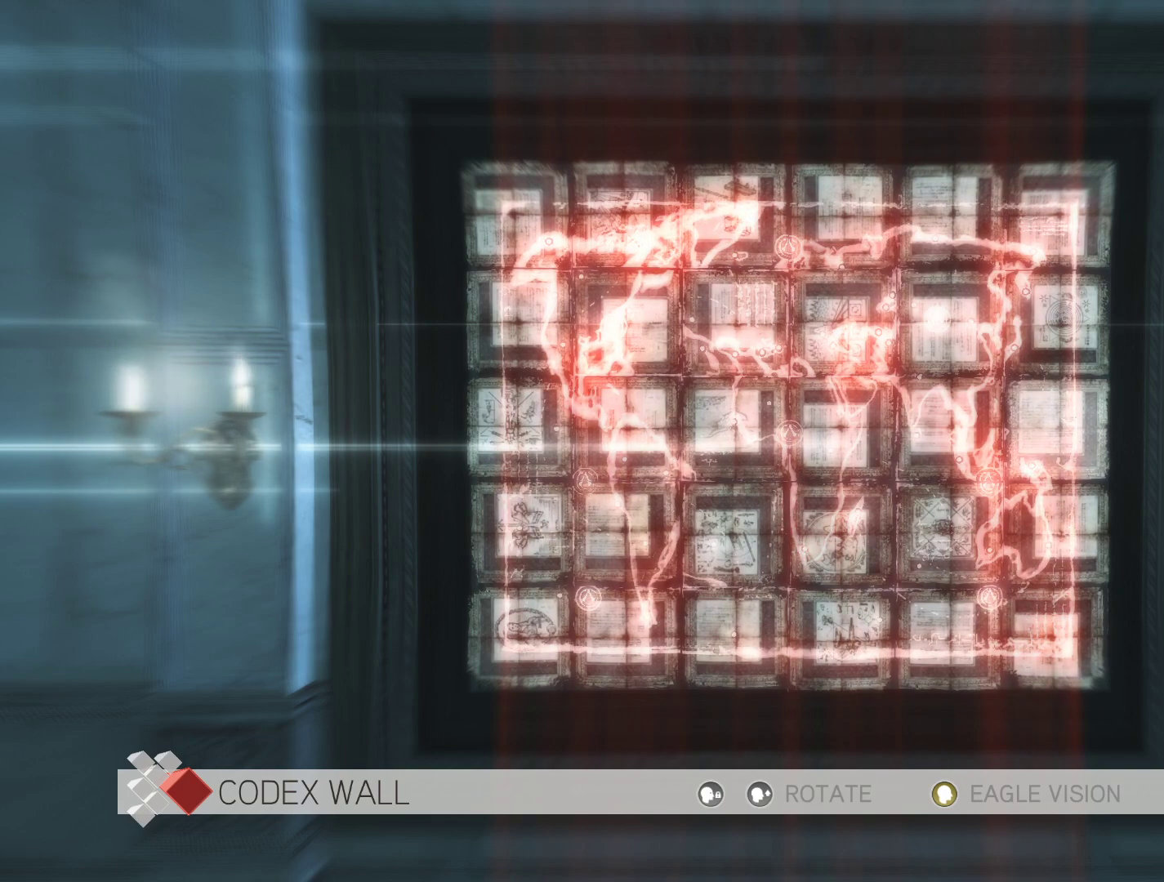
{"keys": [], "mouse": [], "mouse_move": "still", "events": []}
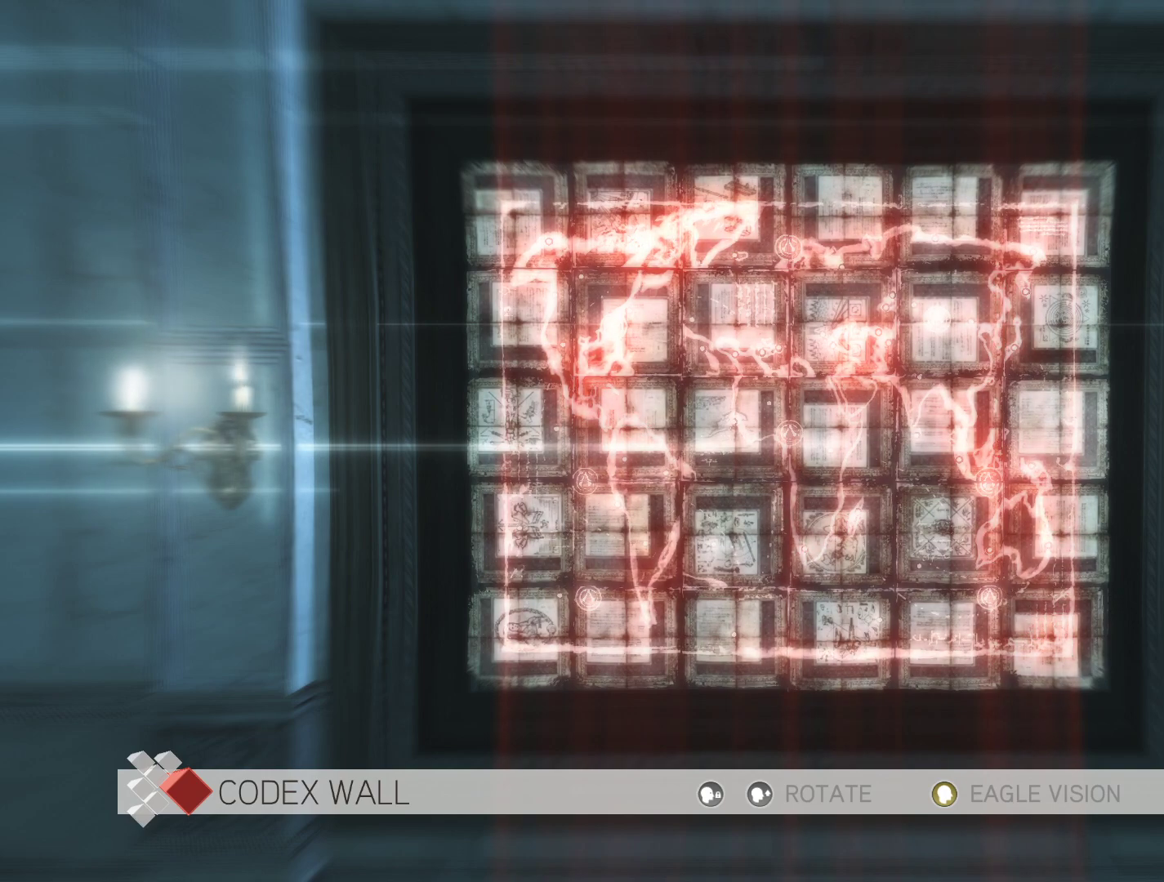
{"keys": [], "mouse": [], "mouse_move": "still", "events": []}
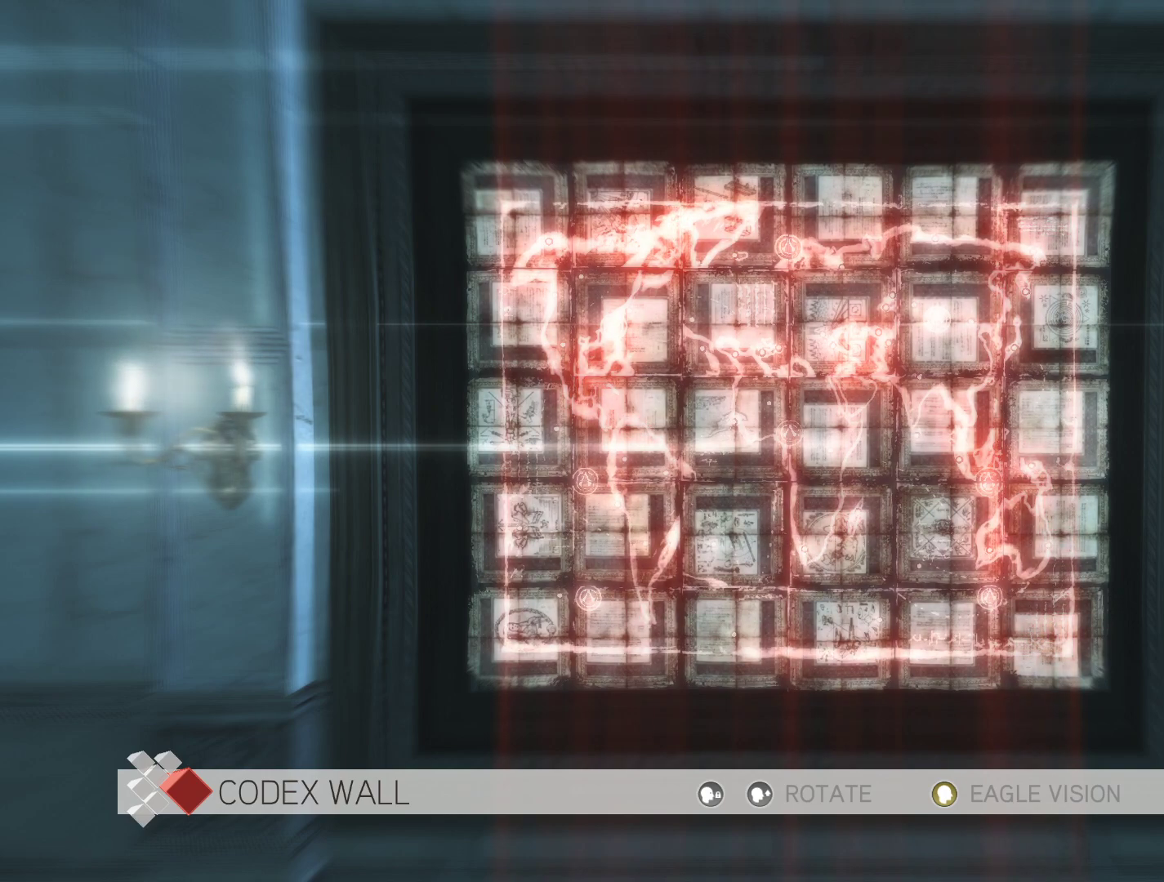
{"keys": [], "mouse": [], "mouse_move": "still", "events": []}
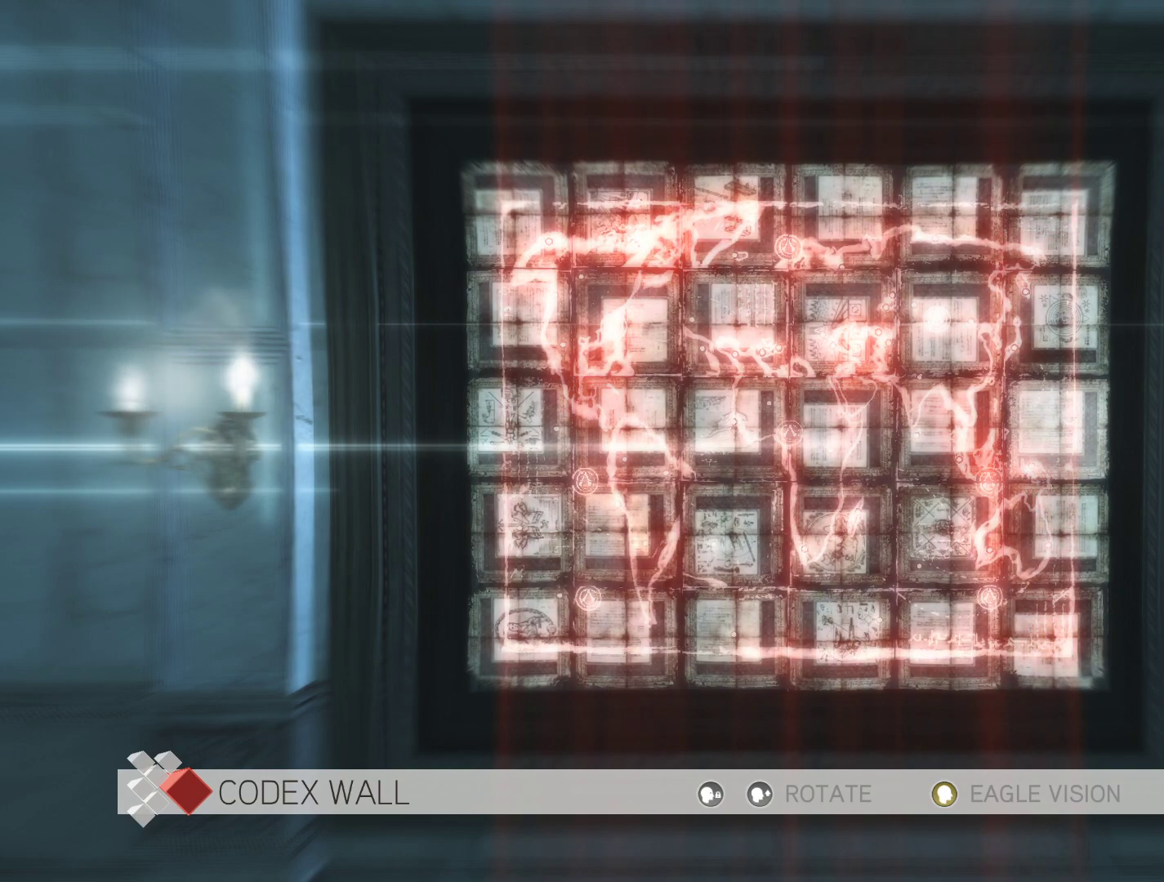
{"keys": [], "mouse": [], "mouse_move": "still", "events": []}
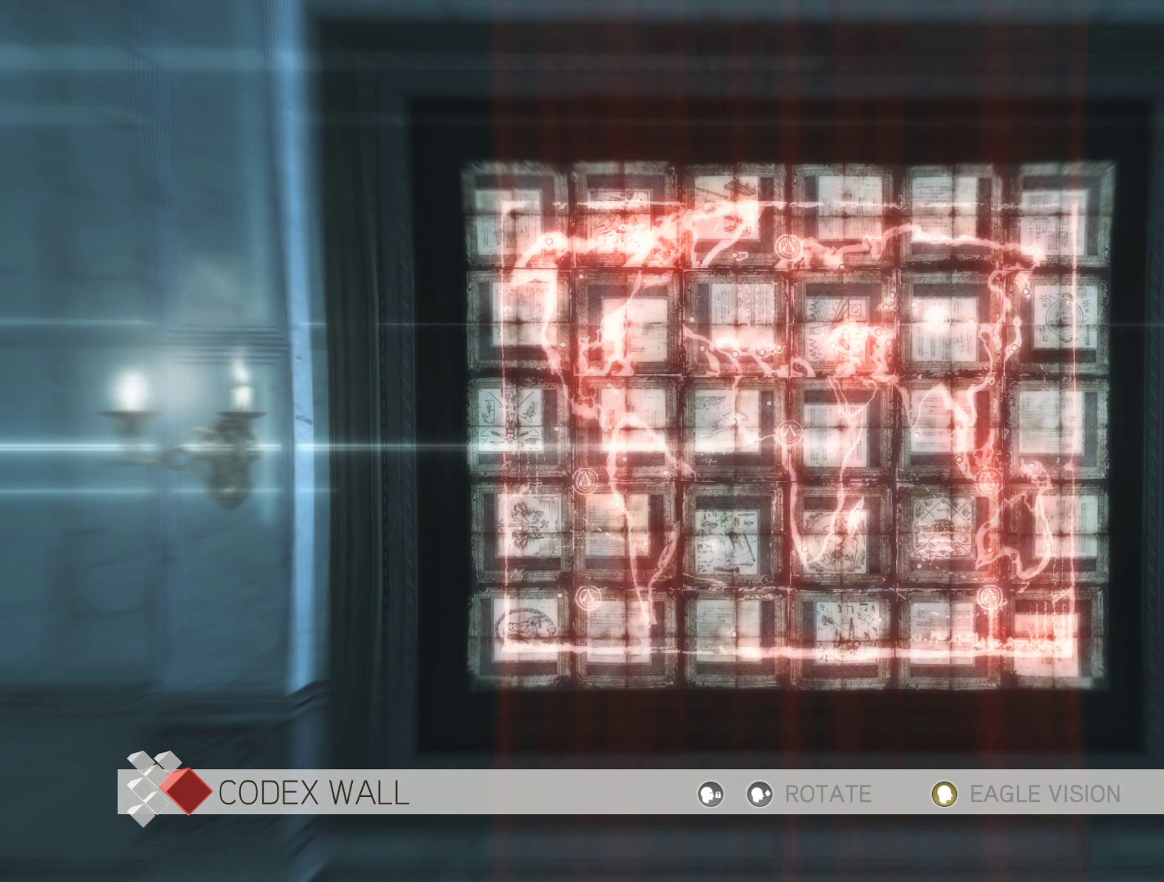
{"keys": [], "mouse": [], "mouse_move": "still", "events": []}
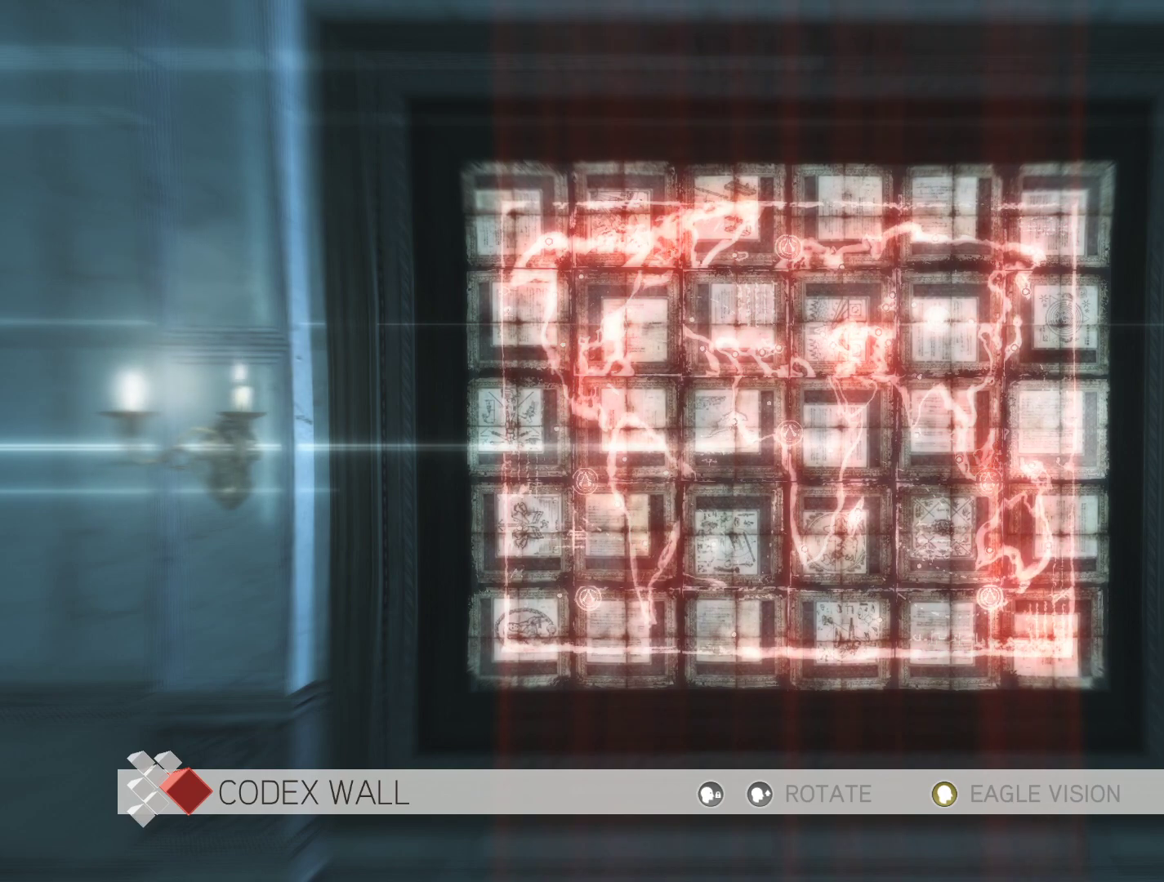
{"keys": [], "mouse": [], "mouse_move": "still", "events": []}
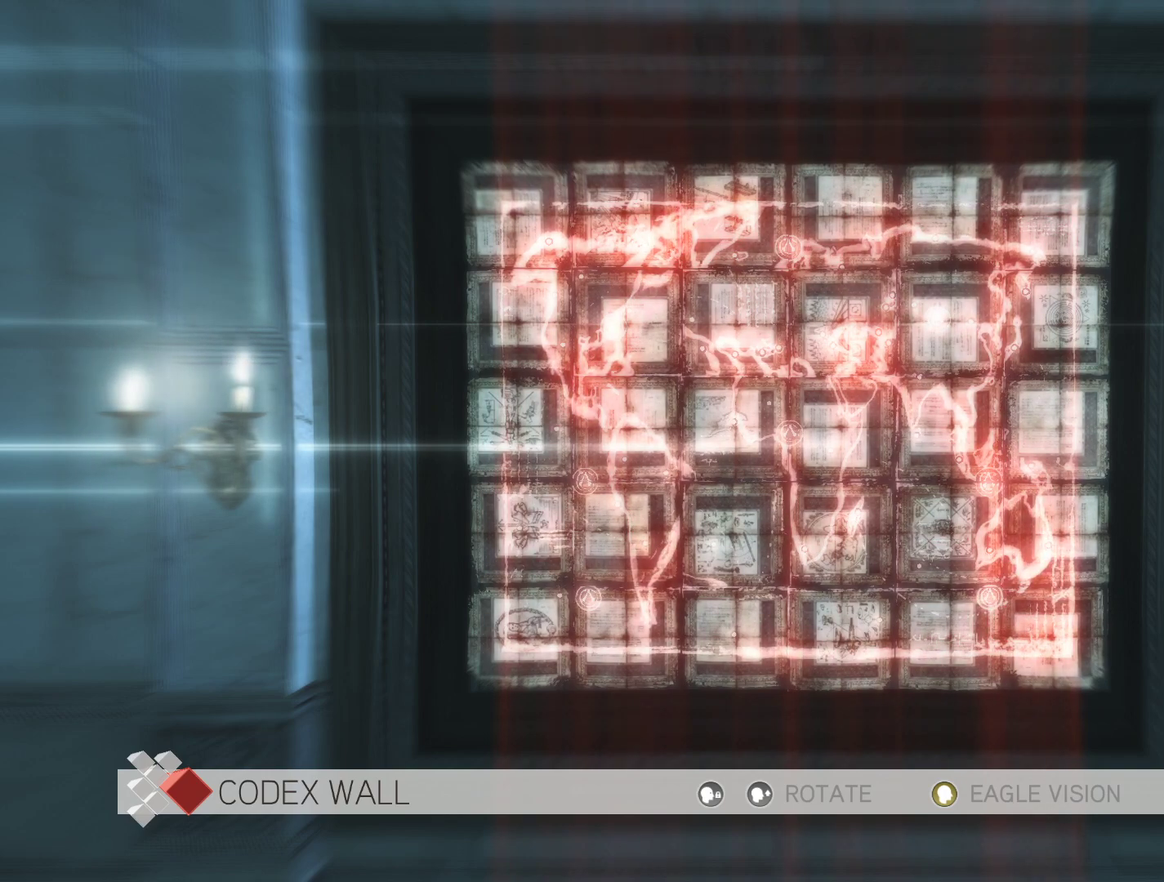
{"keys": [], "mouse": [], "mouse_move": "still", "events": [[283, "a", "down"], [416, "a", "up"]]}
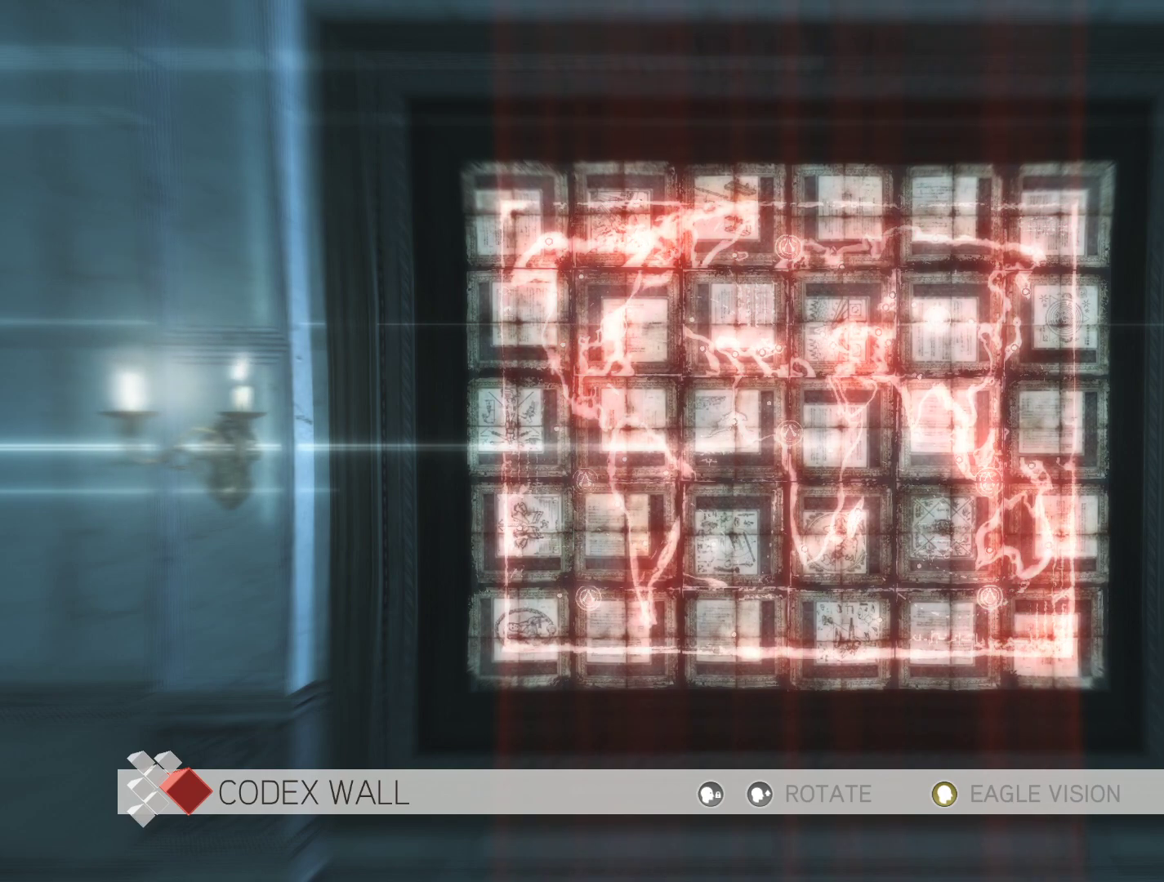
{"keys": [], "mouse": [], "mouse_move": "still", "events": []}
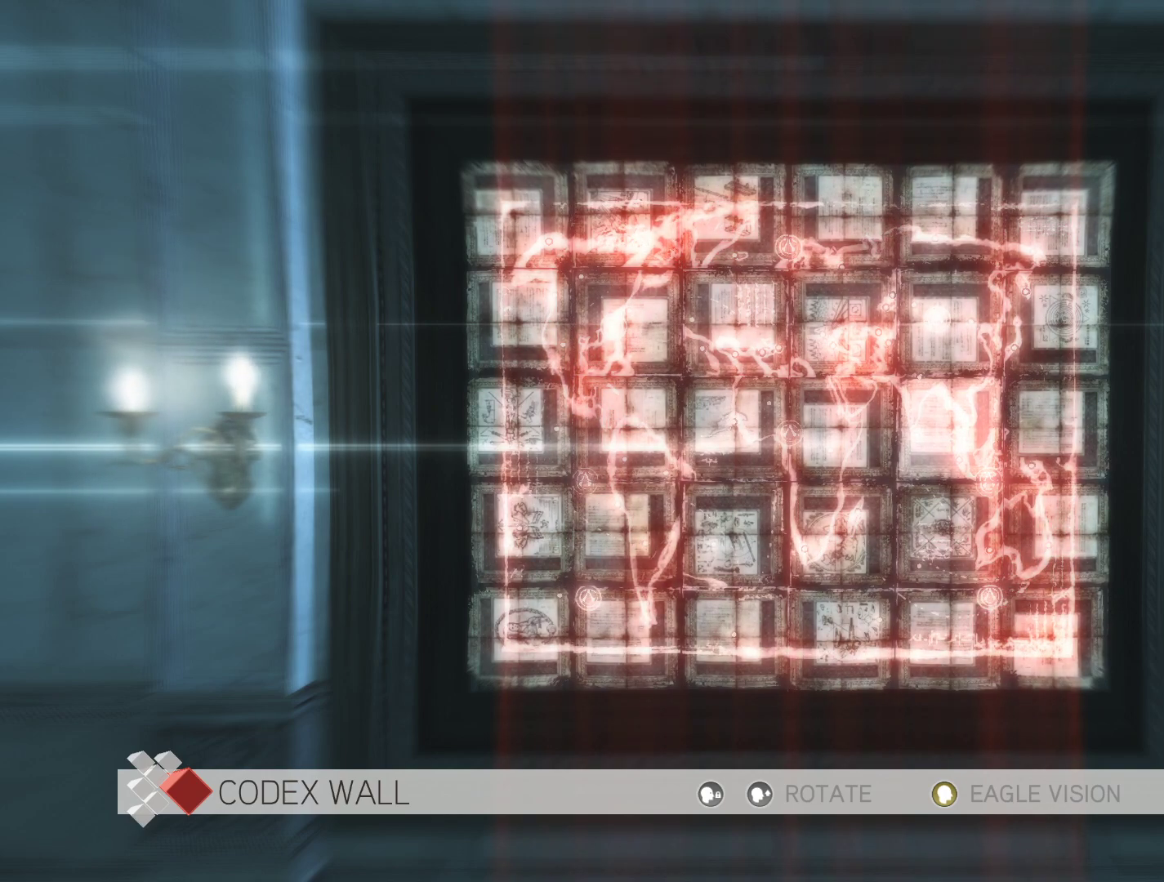
{"keys": ["s"], "mouse": [], "mouse_move": "still", "events": [[116, "s", "down"], [300, "s", "up"], [450, "s", "down"]]}
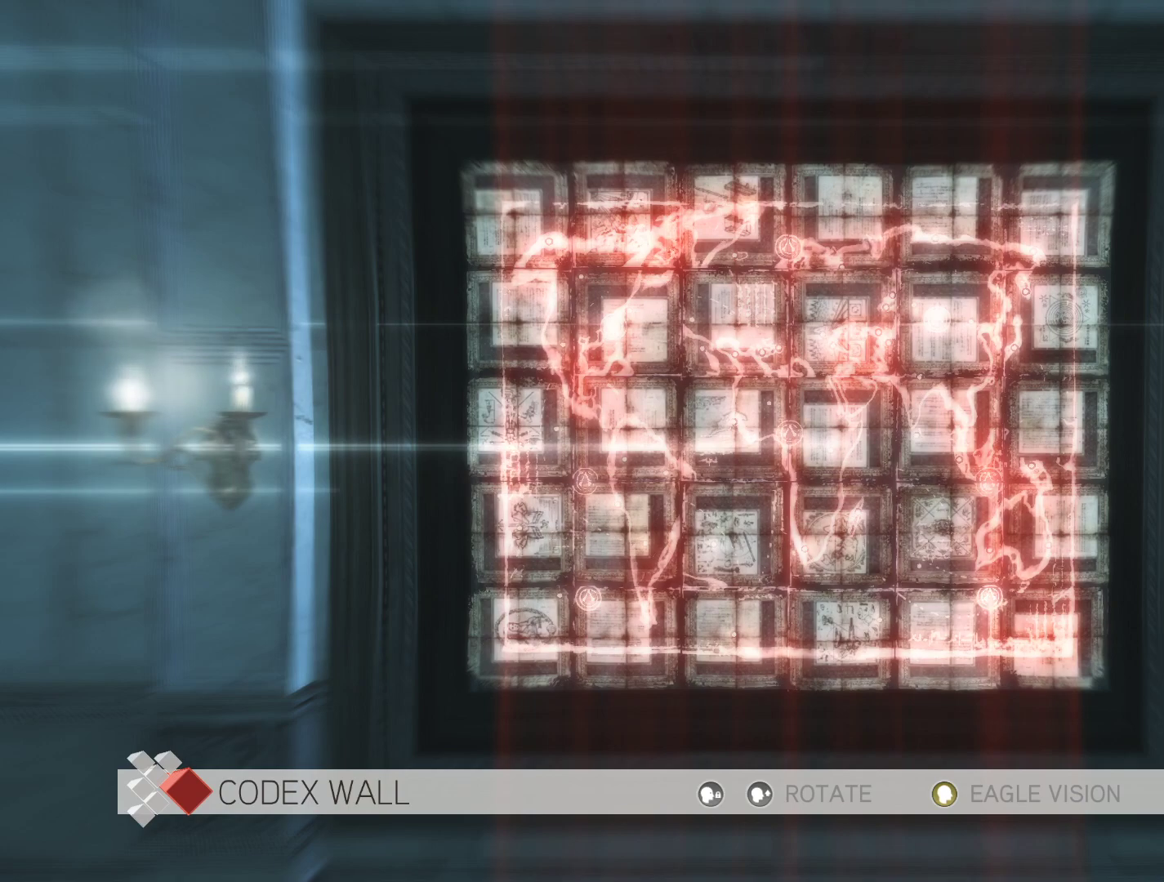
{"keys": [], "mouse": [], "mouse_move": "still", "events": [[50, "s", "up"]]}
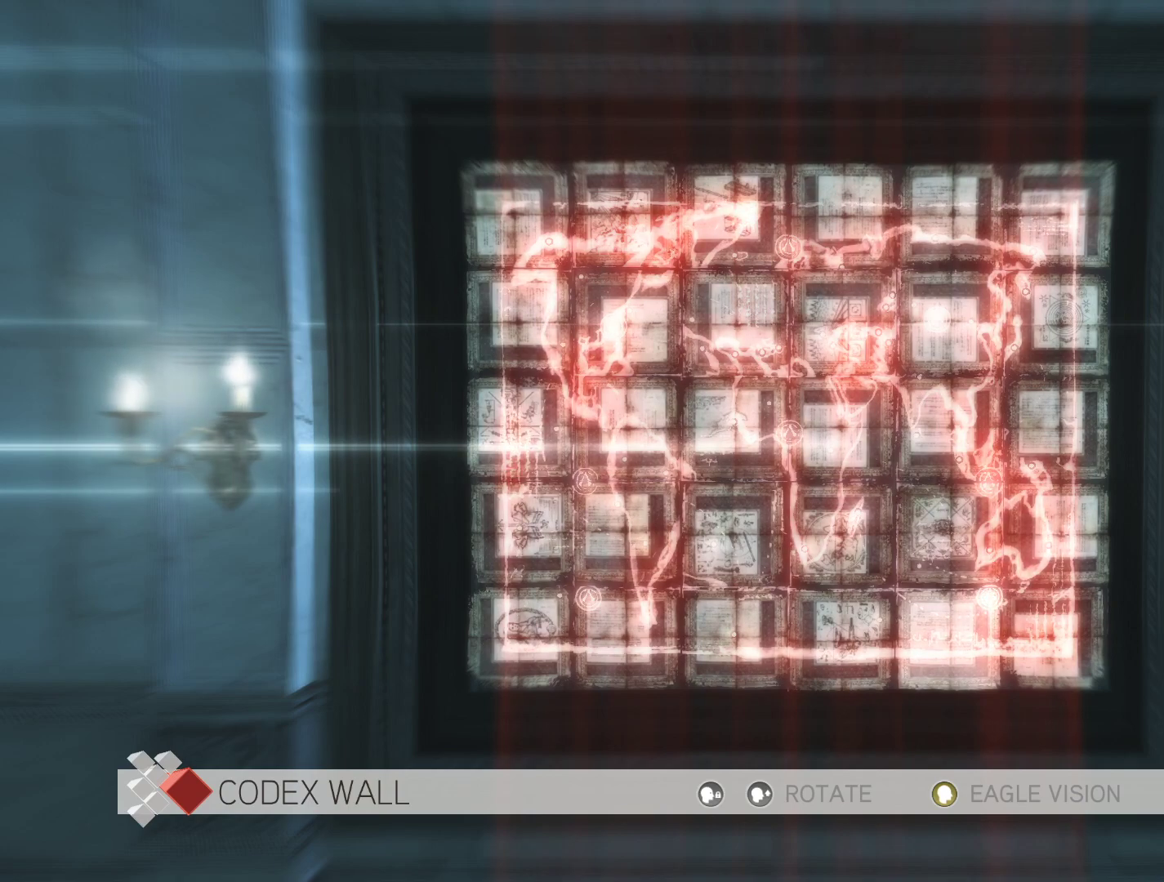
{"keys": [], "mouse": [], "mouse_move": "still", "events": []}
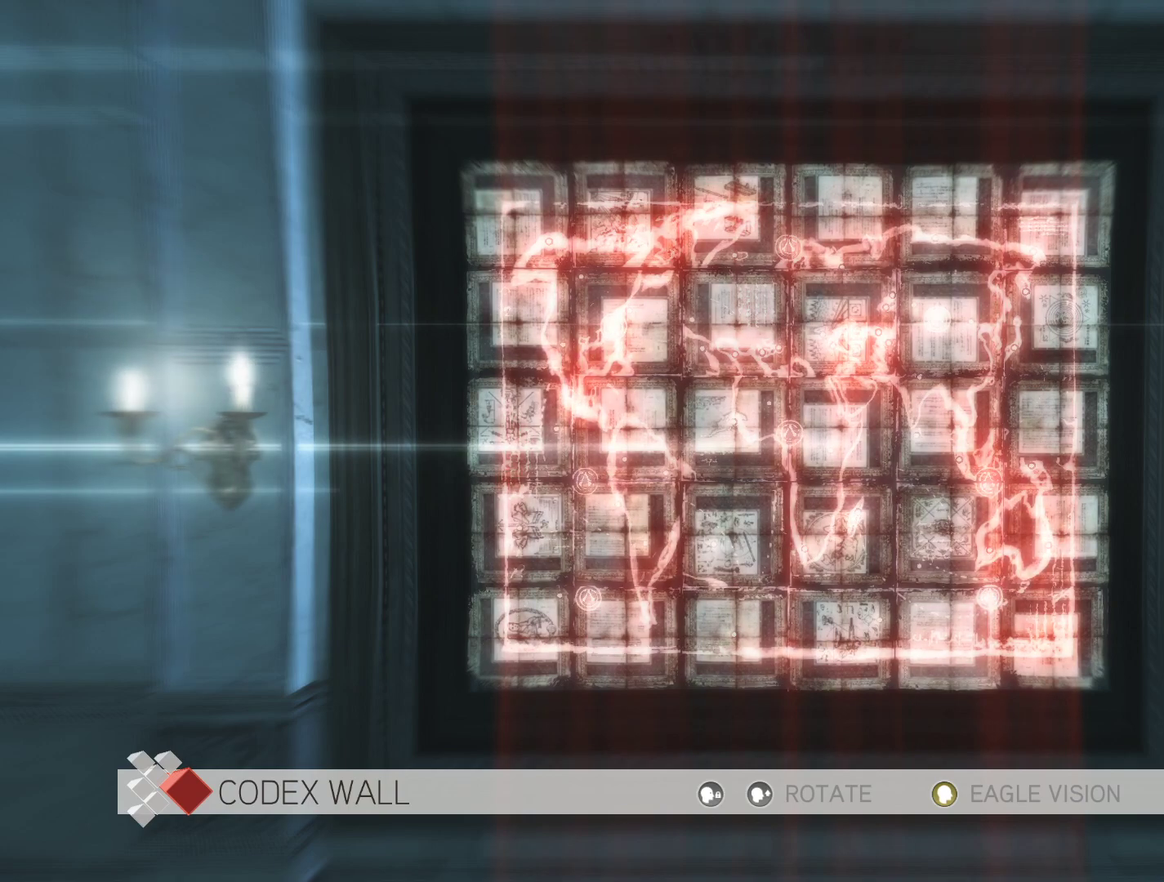
{"keys": [], "mouse": [], "mouse_move": "still", "events": []}
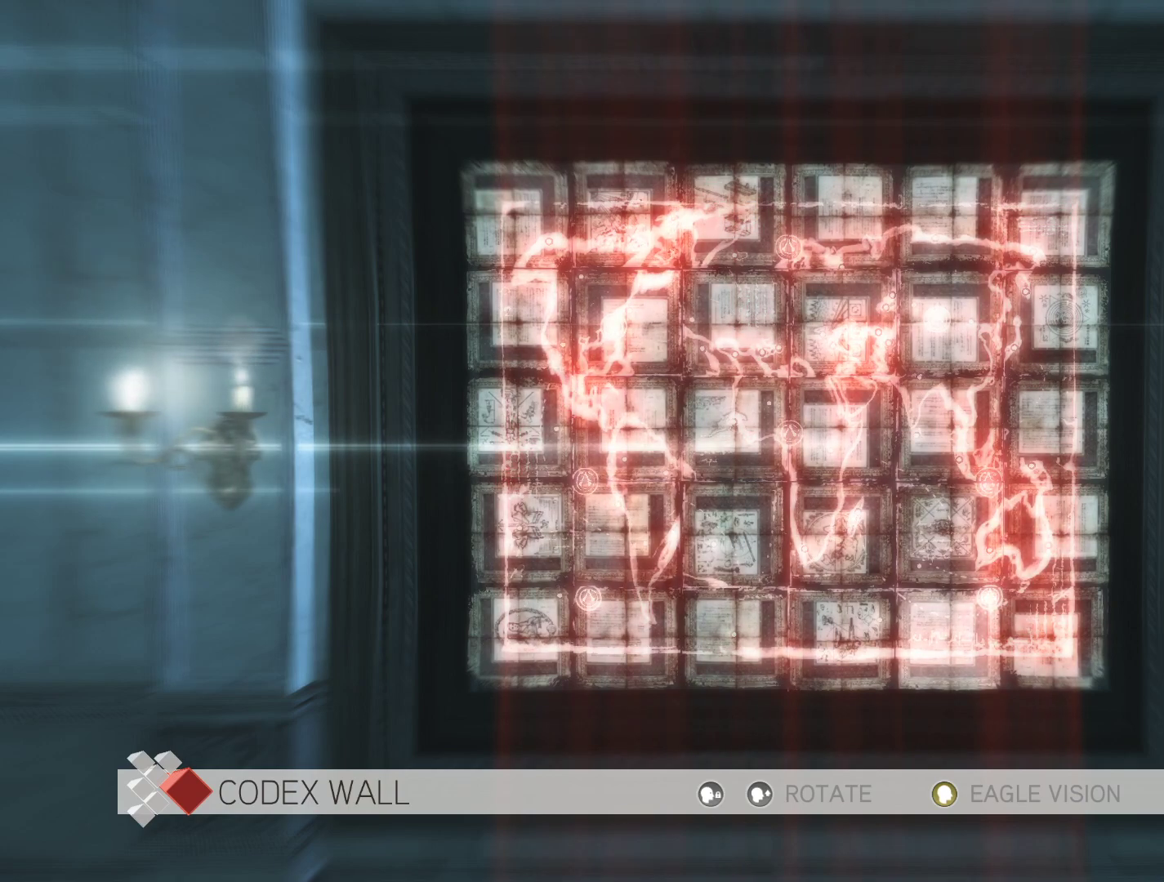
{"keys": [], "mouse": [], "mouse_move": "still", "events": []}
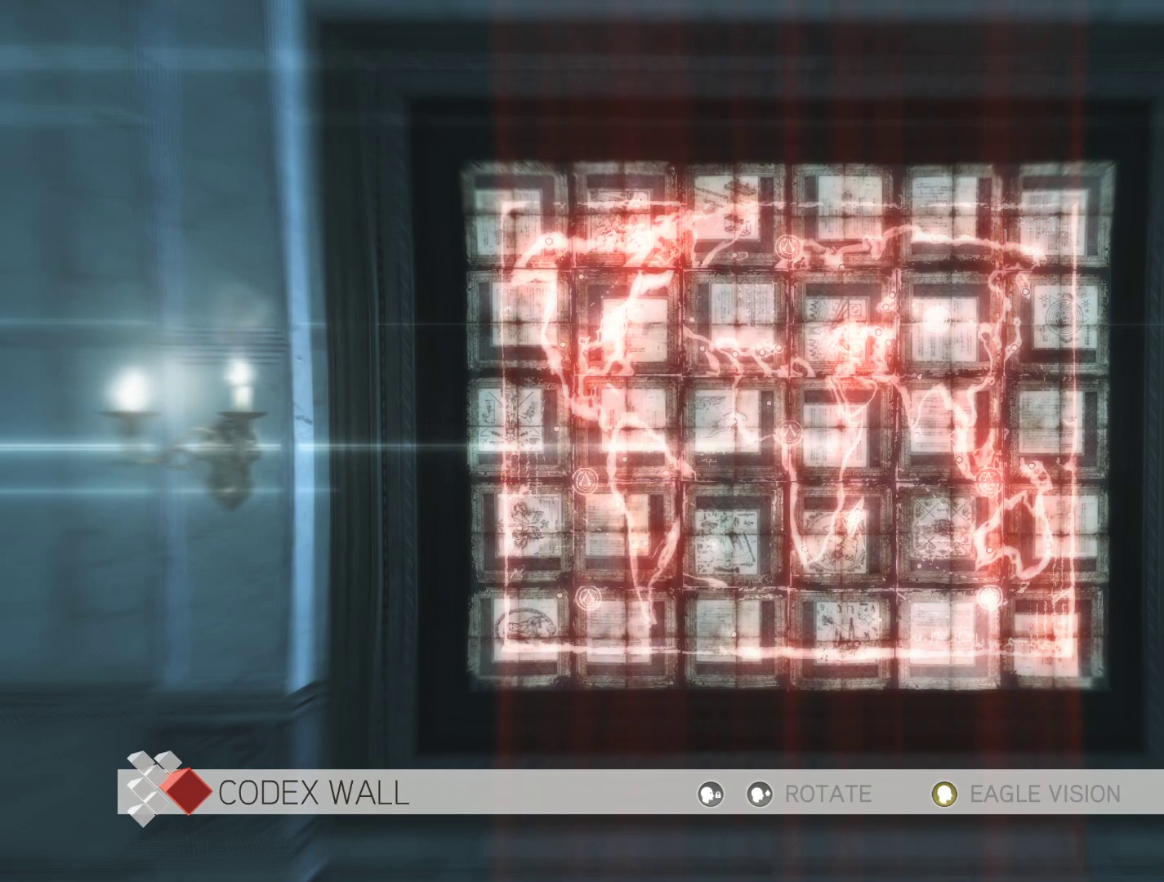
{"keys": ["a"], "mouse": [], "mouse_move": "still", "events": [[483, "a", "down"]]}
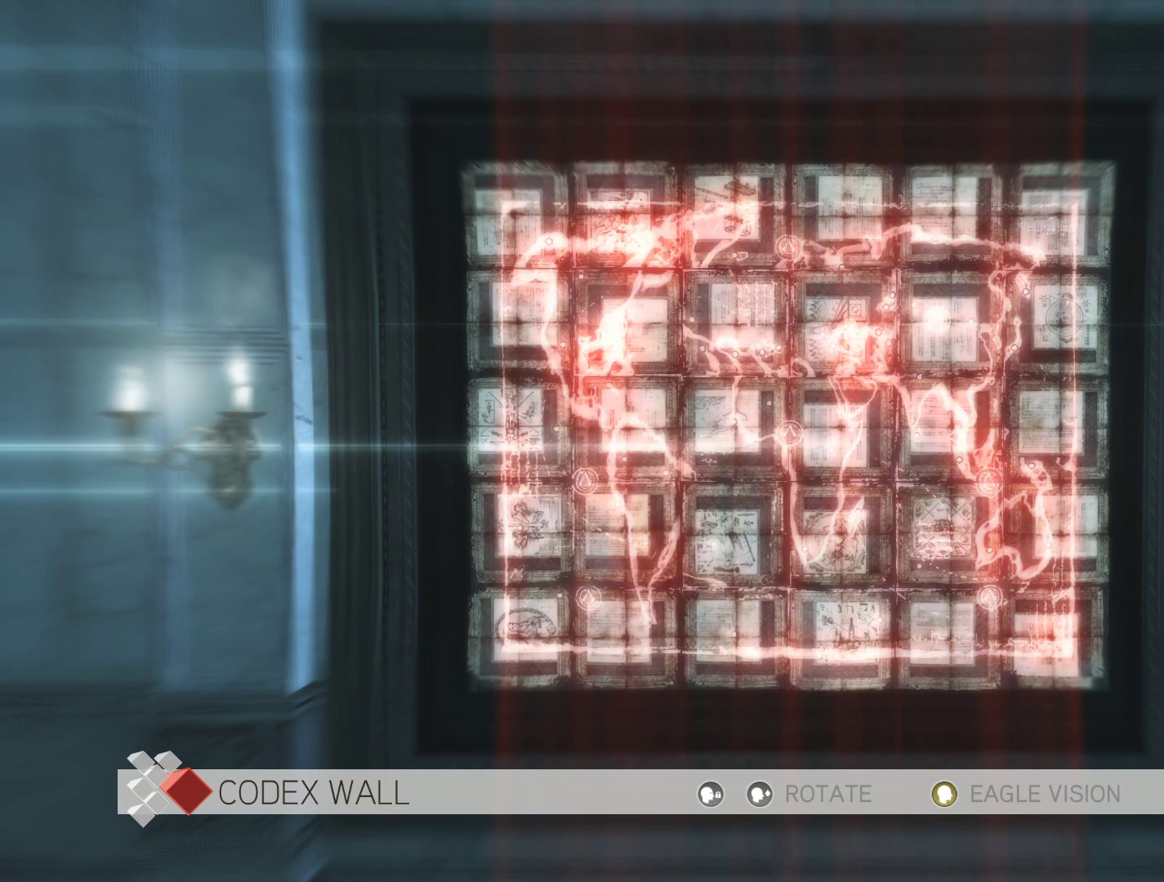
{"keys": [], "mouse": [], "mouse_move": "still", "events": [[116, "a", "up"]]}
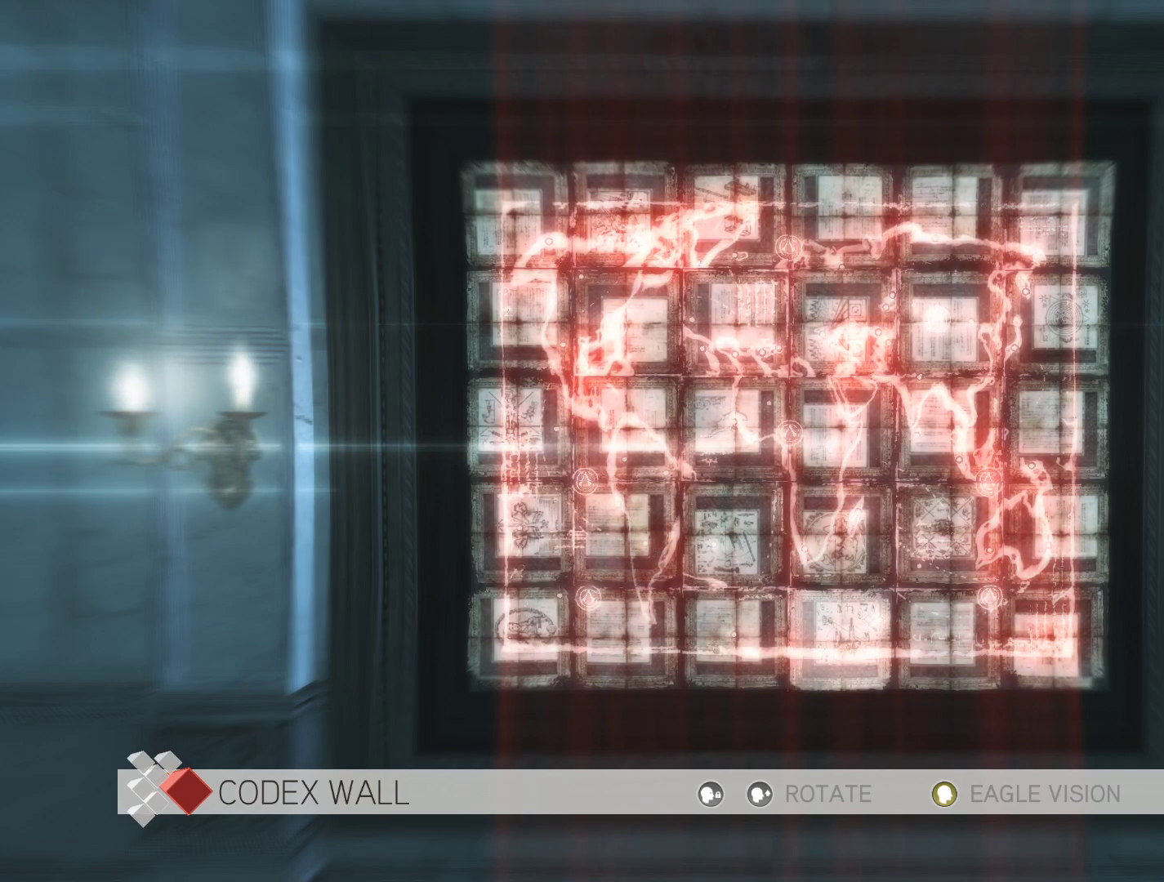
{"keys": [], "mouse": [], "mouse_move": "still", "events": []}
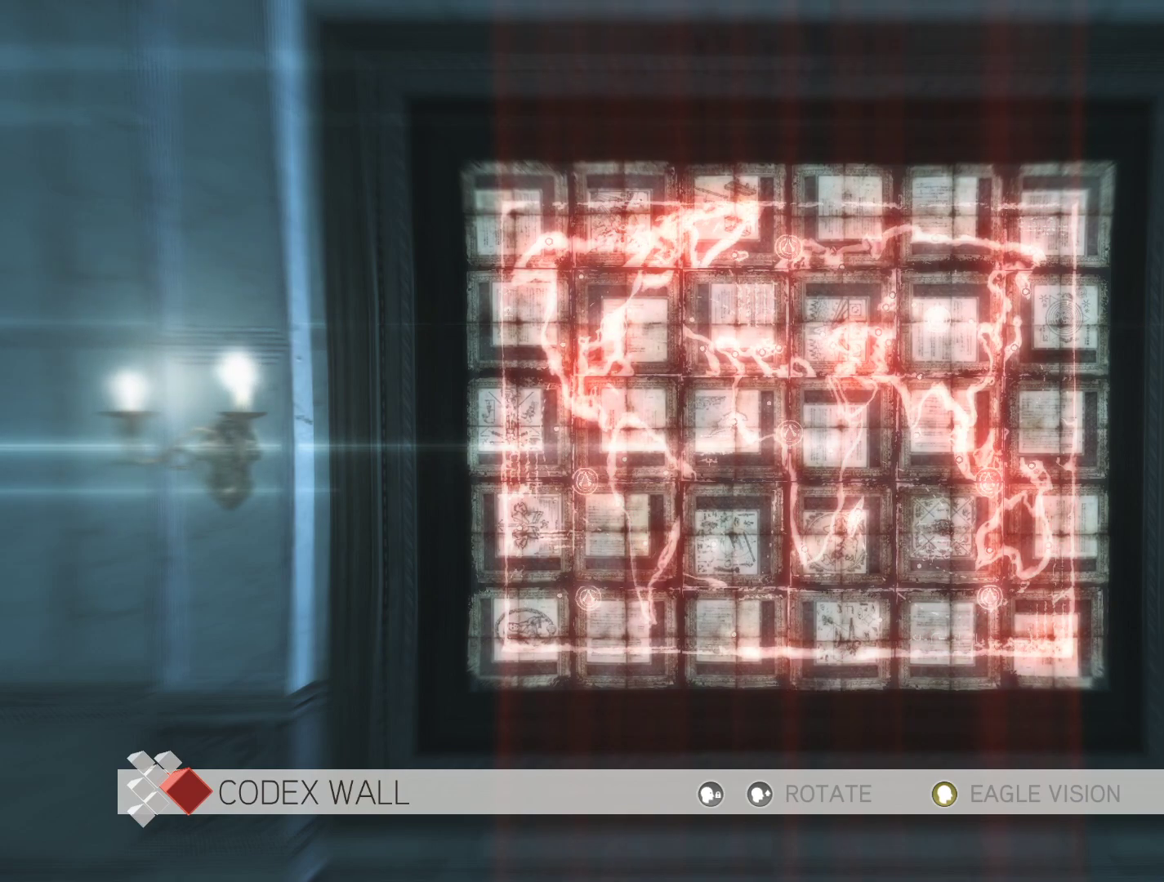
{"keys": [], "mouse": [], "mouse_move": "still", "events": [[16, "a", "down"], [100, "a", "up"], [350, "w", "down"], [433, "w", "up"]]}
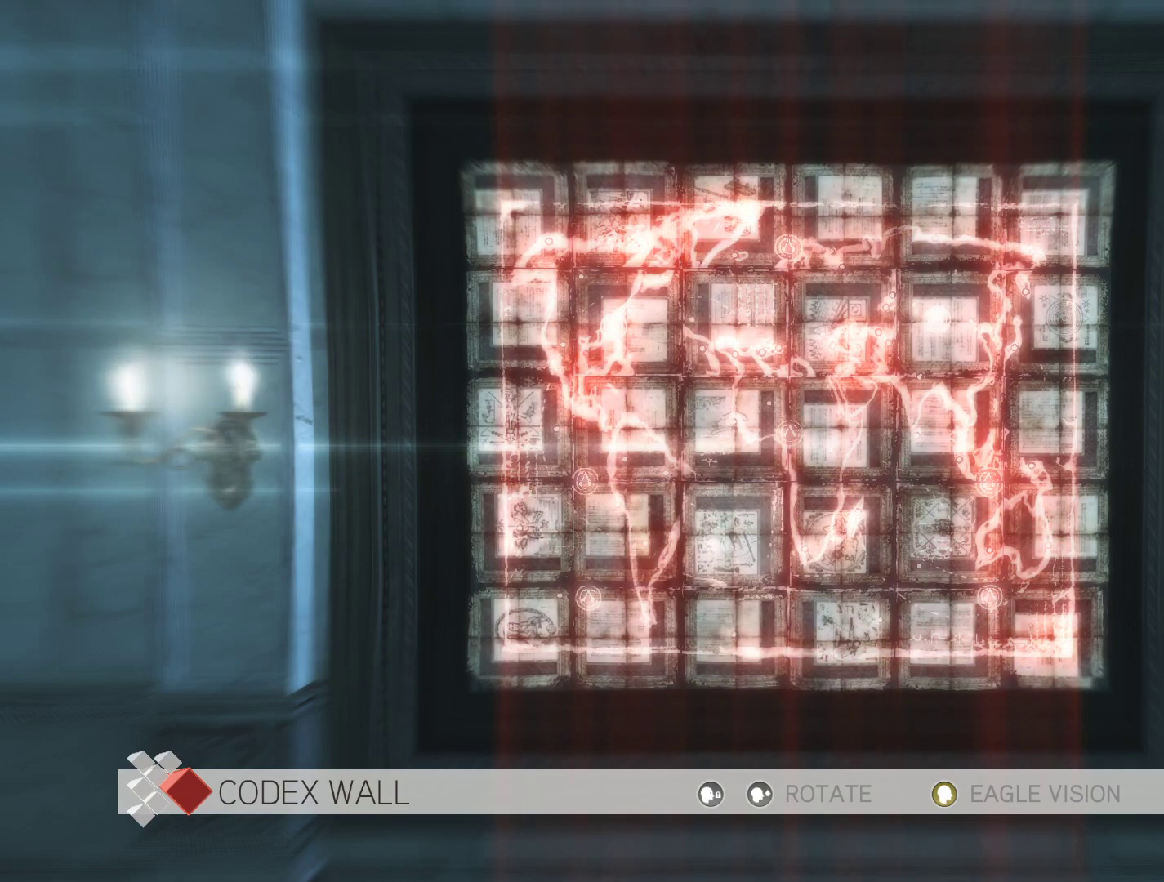
{"keys": [], "mouse": [], "mouse_move": "still", "events": []}
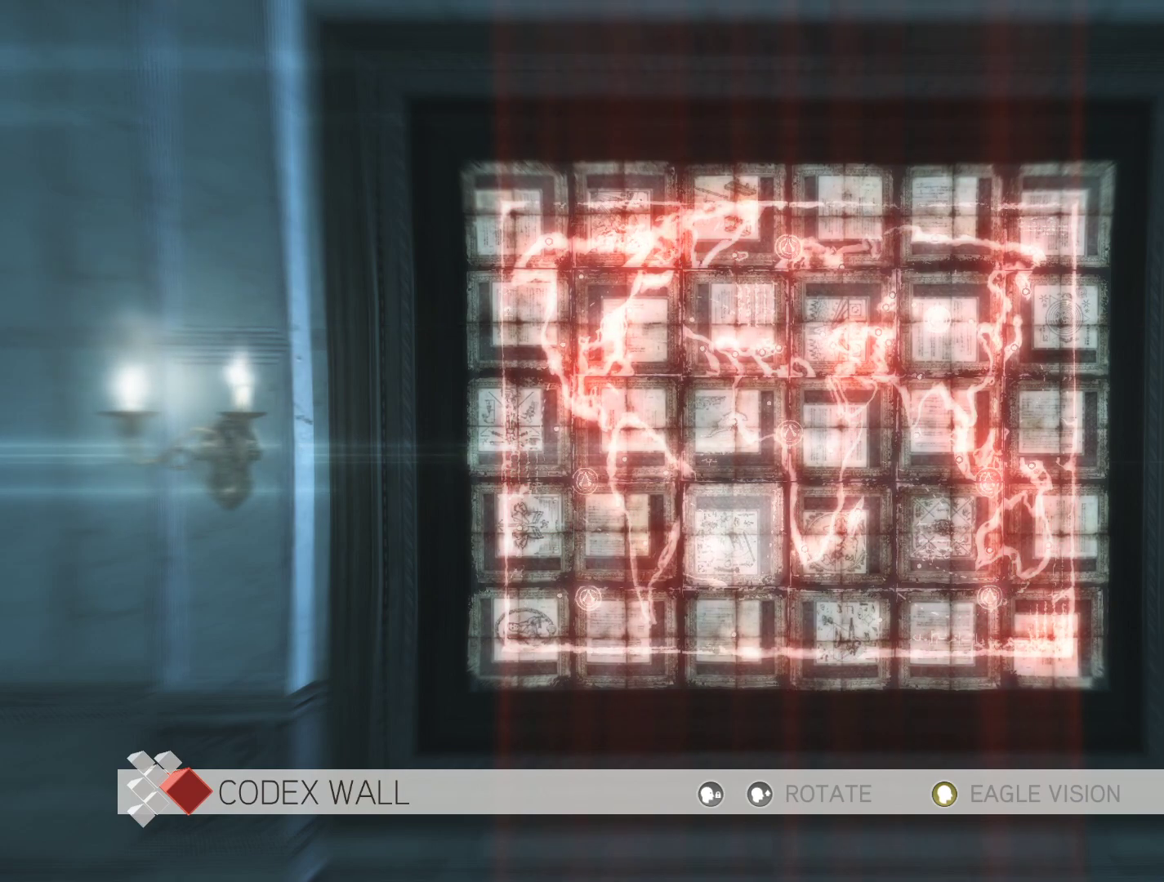
{"keys": [], "mouse": [], "mouse_move": "still", "events": []}
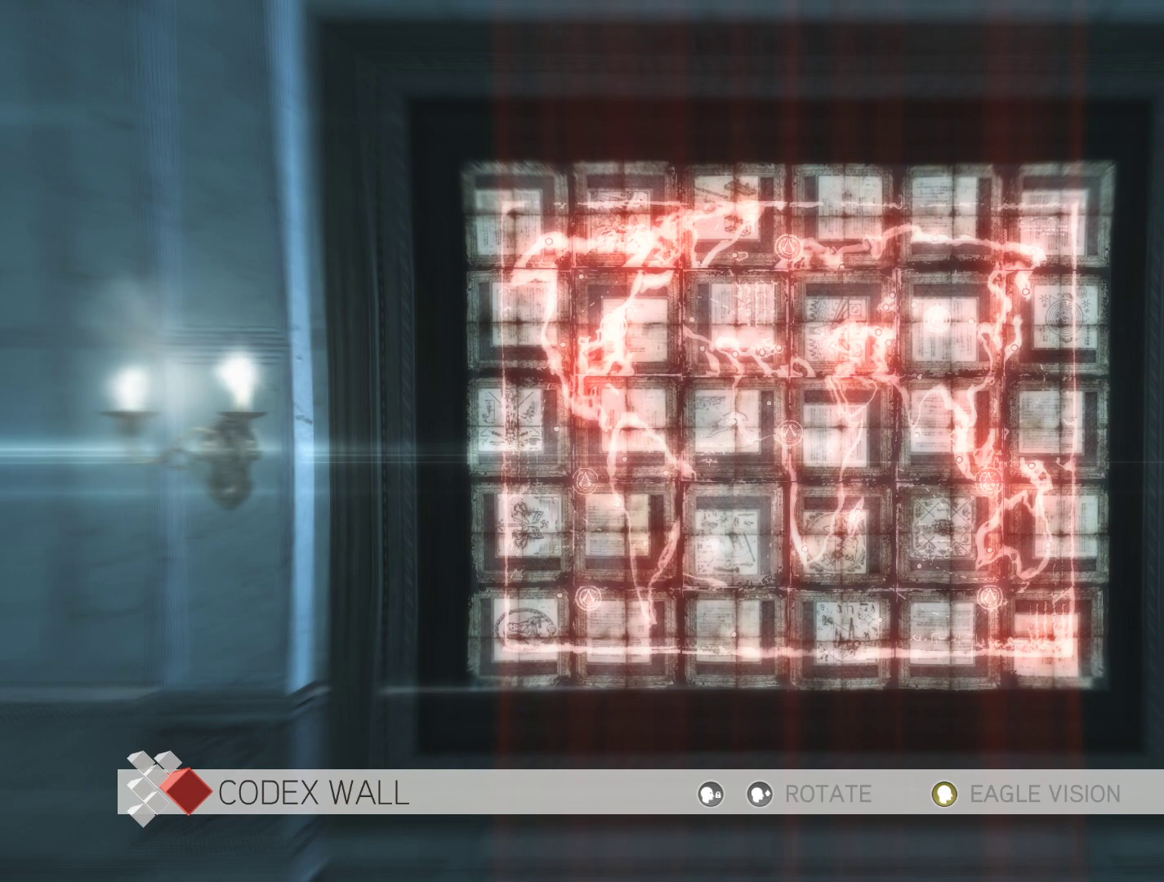
{"keys": [], "mouse": [], "mouse_move": "still", "events": []}
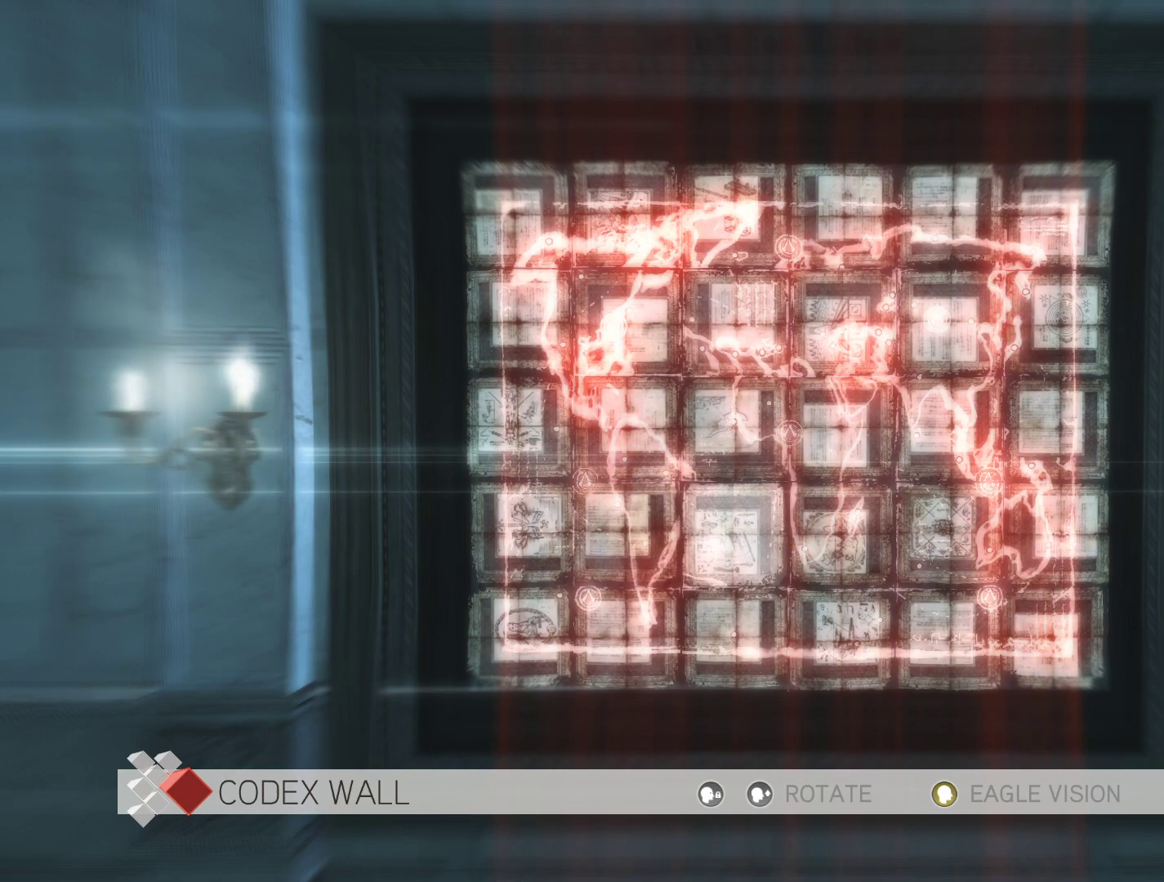
{"keys": [], "mouse": [], "mouse_move": "still", "events": []}
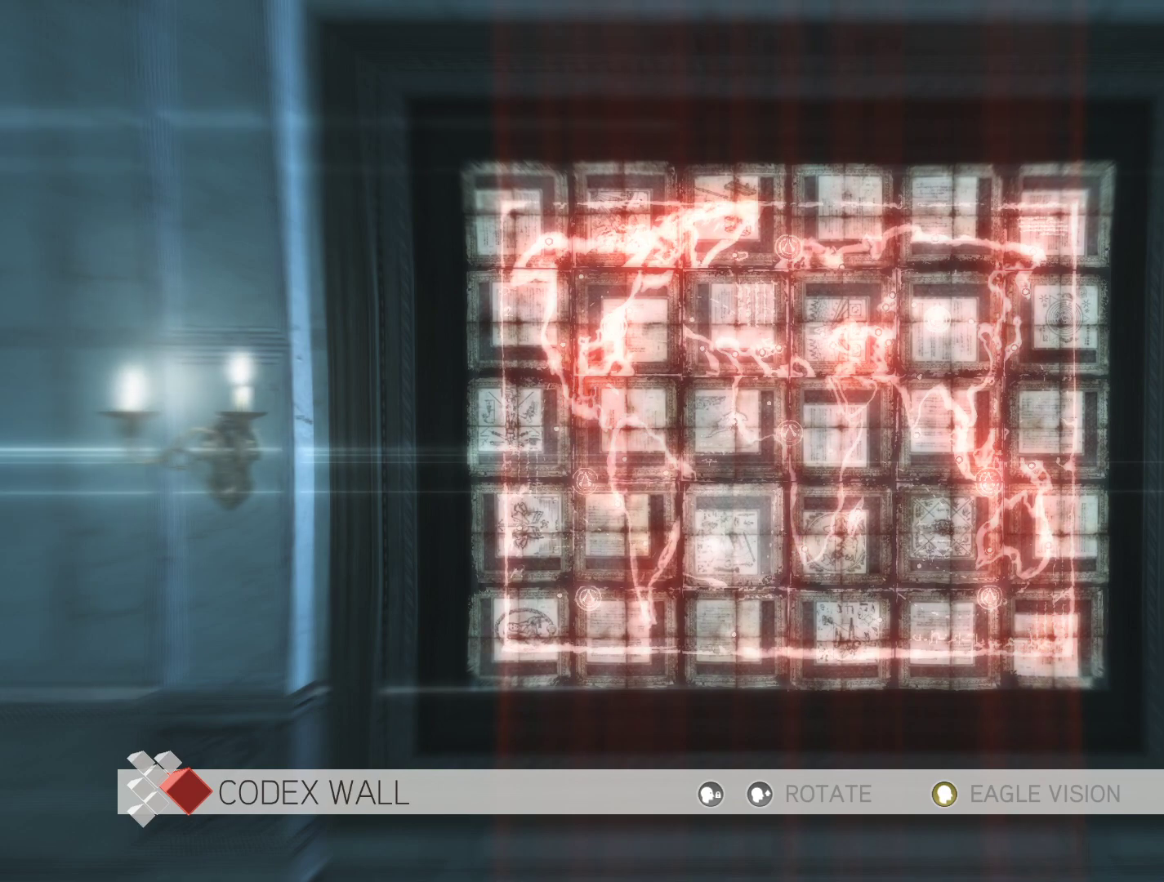
{"keys": [], "mouse": [], "mouse_move": "still", "events": []}
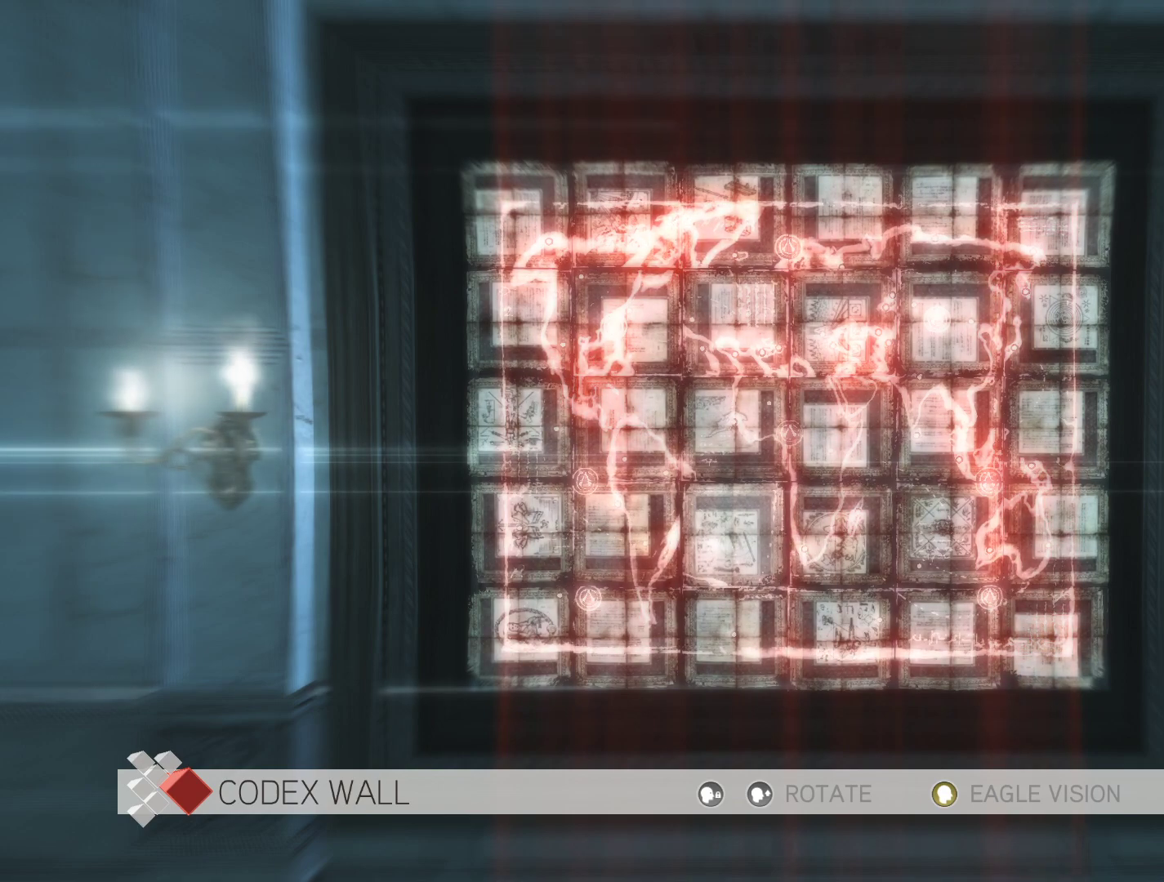
{"keys": [], "mouse": [], "mouse_move": "still", "events": [[16, "d", "down"], [150, "d", "up"]]}